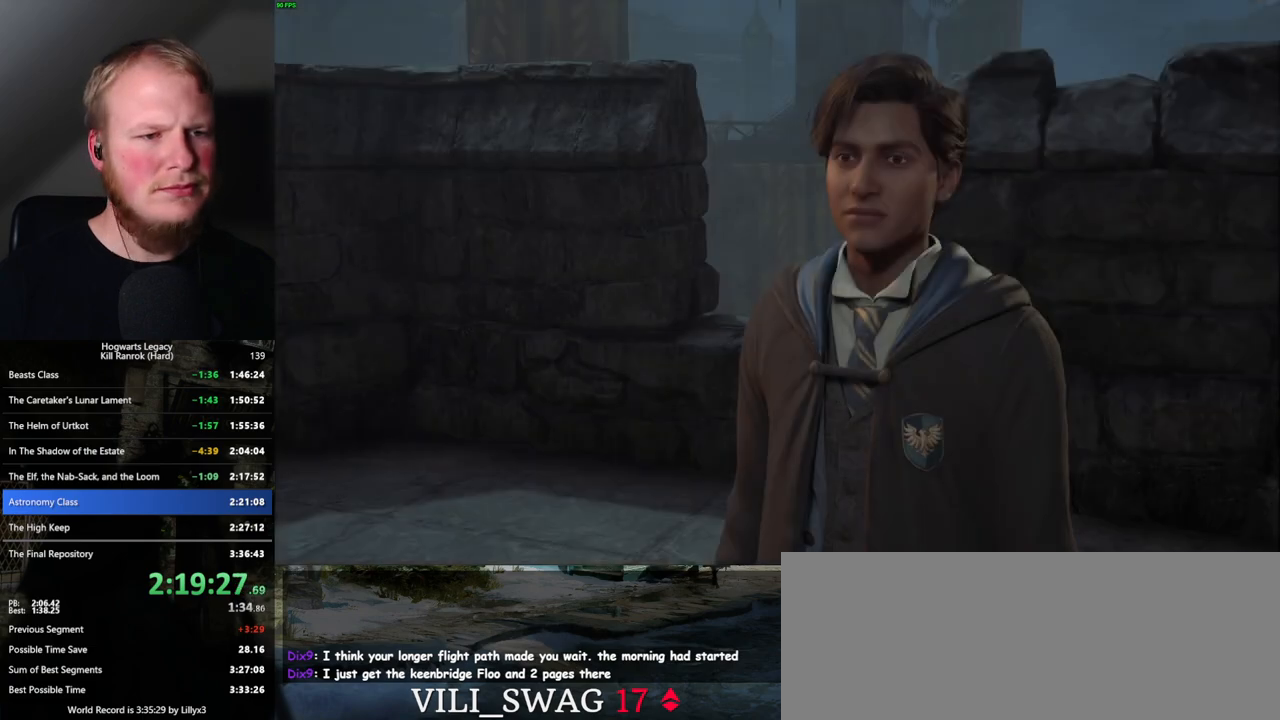
Gameplay with keyboard and mouse; each line is a JSON object with the keys and mouse buttons held at the frame after it. "events" lists presses ("down") and releases ("up") of ".", "/", "0", "1", "2", "3", "4", "5", "6", "7", "8", "9", "a", "alt_l", "alt_r", "b", "backslash", "backspace", "c", "caps_lock", "comma", "ctrl_l", "ctrl_r", "d", "e", "equals", "escape", "f", "f1", "f10", "f11", "f12", "f2", "f3", "f4", "f5", "f6", "f7", "f8", "f9", "g", "h", "i", "j", "k", "l", "lbracket", "m", "minus", "n", "o", "p", "q", "quote", "r", "rbracket", "return", "s", "semicolon", "shift_l", "shift_r", "space", "super_l", "super_r", "t", "tab", "tilde", "u", "v", "w", "x", "y", "z", "mouse_left", "mouse_wheel", "mouse_right", "mouse_mb4" and "mouse_mb5" between this image and that frame as [ms after this image, input, new state], when the widget could be followed in between. "mouse_left", "mouse_wheel", "mouse_right", "mouse_mb4", "mouse_mb5" = the "left", "wheel", "right", "mb4", "mb5" buttons of the "mouse" list. No other keys are recorded. "wheel" means that the mouse wheel is clicked or scrolled. Mouse movement is not recorded.
{"keys": ["q"], "mouse": [], "events": [[250, "q", "down"]]}
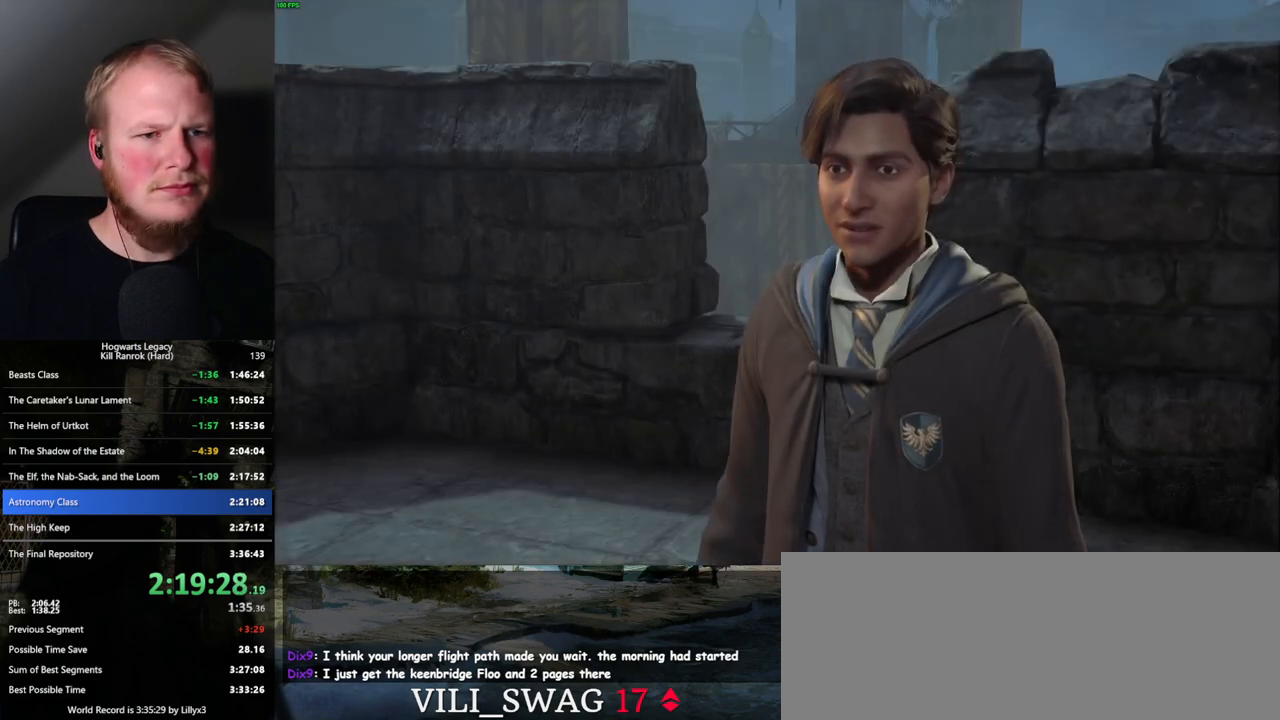
{"keys": ["space"], "mouse": [], "events": [[100, "space", "down"], [117, "mouse_wheel", "down"], [150, "mouse_wheel", "up"], [183, "mouse_wheel", "down"], [200, "mouse_wheel", "up"], [200, "q", "up"], [217, "mouse_wheel", "down"], [283, "mouse_wheel", "up"], [450, "q", "down"], [500, "q", "up"]]}
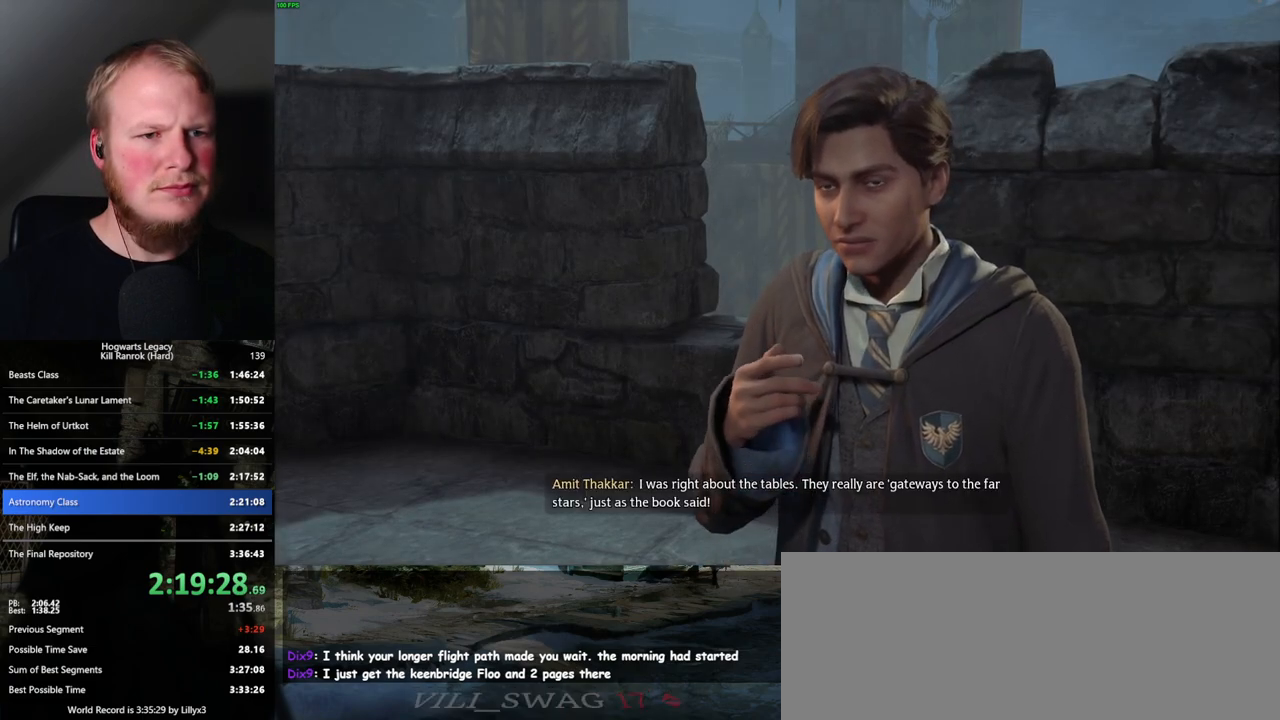
{"keys": [], "mouse": ["wheel"], "events": [[17, "mouse_wheel", "down"], [17, "space", "up"], [33, "mouse_wheel", "up"], [83, "mouse_wheel", "down"], [83, "q", "down"], [100, "mouse_wheel", "up"], [100, "space", "down"], [133, "mouse_wheel", "down"], [150, "mouse_wheel", "up"], [150, "q", "up"], [167, "space", "up"], [250, "q", "down"], [267, "space", "down"], [317, "q", "up"], [317, "space", "up"], [400, "q", "down"], [417, "space", "down"], [467, "space", "up"], [483, "q", "up"], [500, "mouse_wheel", "down"]]}
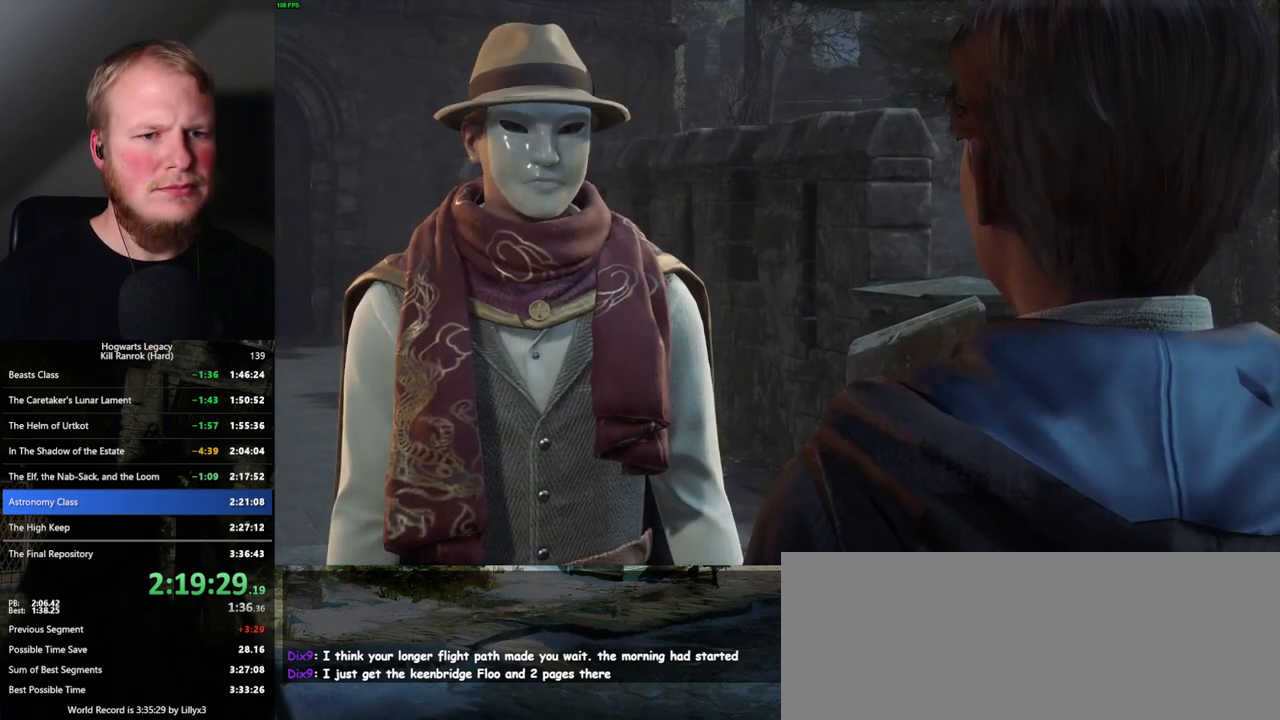
{"keys": [], "mouse": [], "events": [[67, "mouse_wheel", "up"], [67, "q", "down"], [100, "space", "down"], [133, "q", "up"], [133, "space", "up"], [217, "q", "down"], [233, "space", "down"], [300, "q", "up"], [300, "space", "up"], [317, "mouse_wheel", "down"], [333, "mouse_wheel", "up"], [367, "mouse_wheel", "down"], [383, "q", "down"], [400, "space", "down"], [417, "mouse_wheel", "up"], [433, "space", "up"], [450, "q", "up"], [467, "mouse_wheel", "down"], [500, "mouse_wheel", "up"]]}
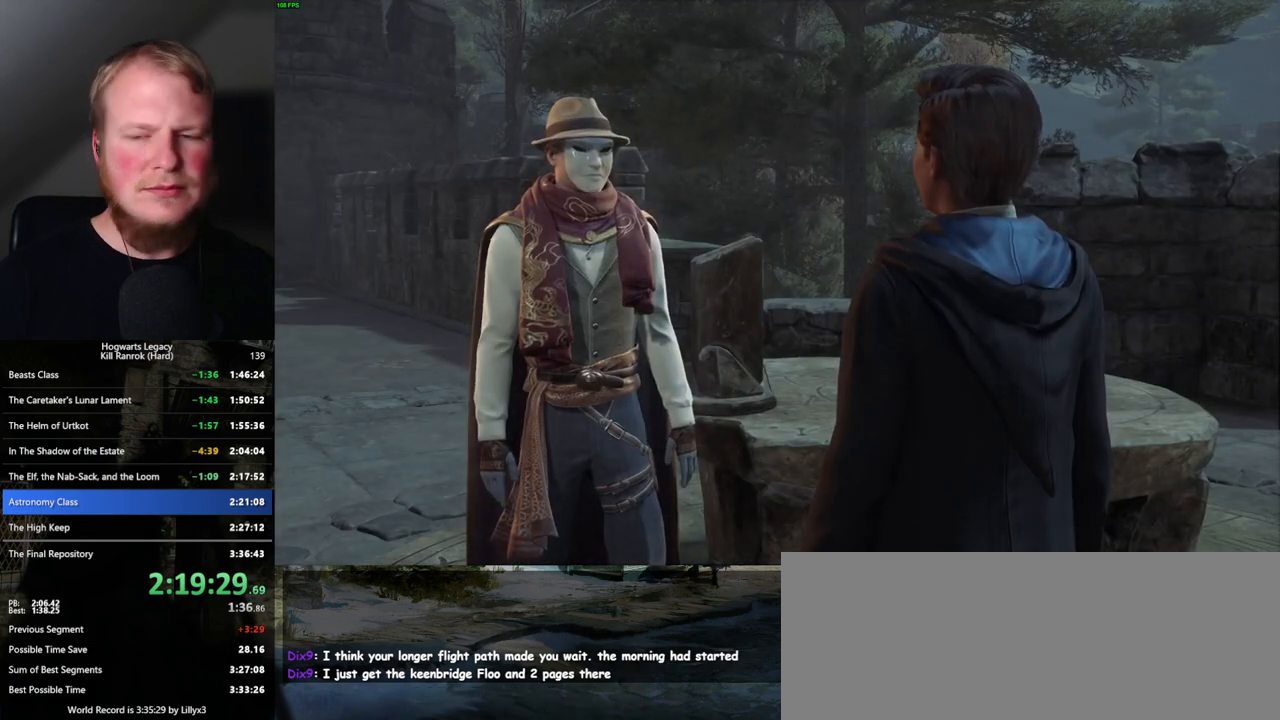
{"keys": [], "mouse": [], "events": [[33, "q", "down"], [50, "space", "down"], [117, "q", "up"], [117, "space", "up"], [200, "q", "down"], [217, "space", "down"], [233, "mouse_wheel", "down"], [250, "mouse_wheel", "up"], [250, "space", "up"], [267, "q", "up"], [300, "mouse_wheel", "down"], [350, "mouse_wheel", "up"], [350, "q", "down"], [367, "space", "down"], [417, "mouse_wheel", "down"], [433, "mouse_wheel", "up"], [433, "q", "up"], [433, "space", "up"]]}
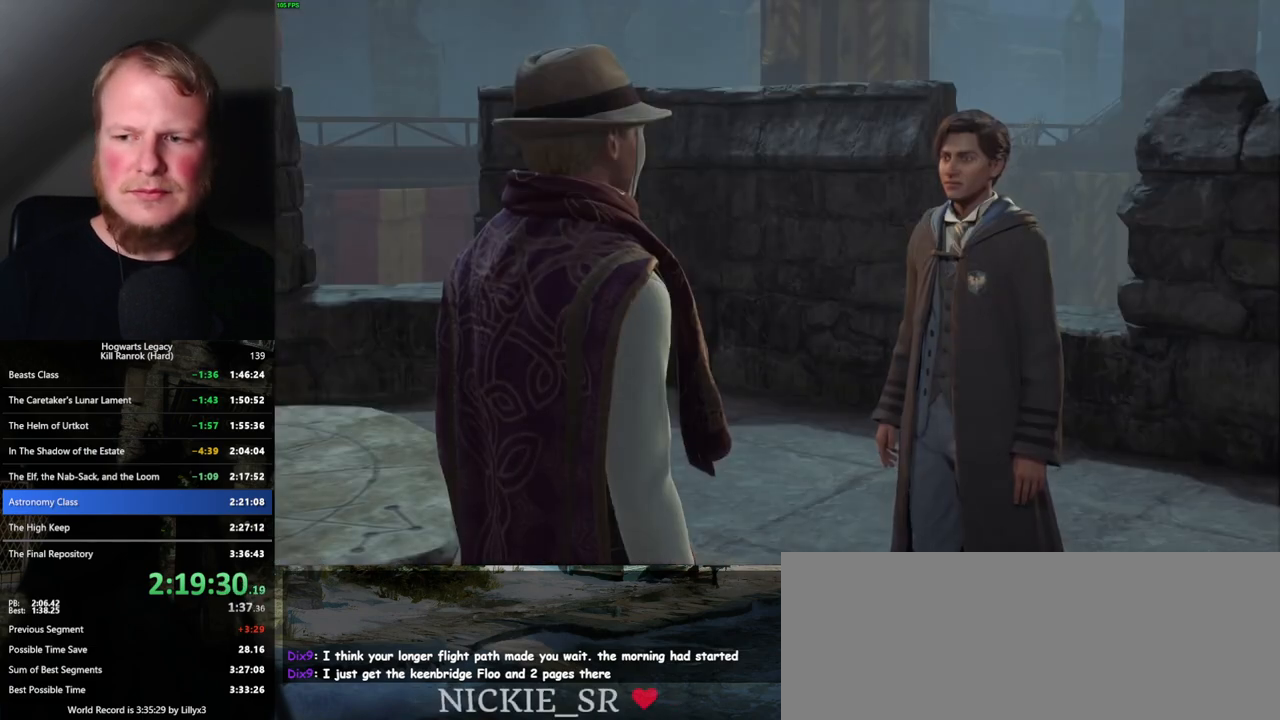
{"keys": ["q", "space"], "mouse": [], "events": [[17, "q", "down"], [33, "space", "down"], [67, "q", "up"], [83, "space", "up"], [167, "q", "down"], [200, "space", "down"], [233, "q", "up"], [233, "space", "up"], [267, "mouse_wheel", "down"], [333, "mouse_wheel", "up"], [333, "q", "down"], [333, "space", "down"], [367, "q", "up"], [400, "space", "up"], [483, "q", "down"], [500, "space", "down"]]}
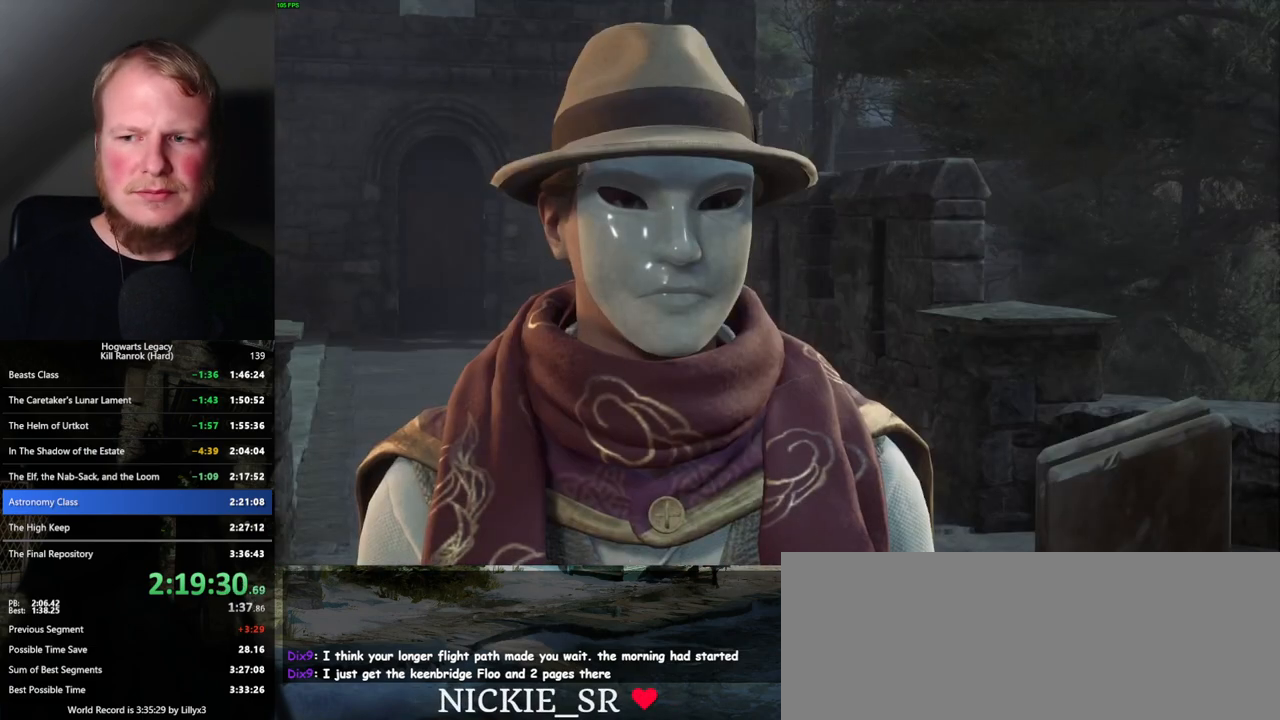
{"keys": ["q", "space"], "mouse": [], "events": [[33, "space", "up"], [50, "q", "up"], [100, "mouse_wheel", "down"], [133, "mouse_wheel", "up"], [133, "q", "down"], [133, "space", "down"], [150, "mouse_wheel", "down"], [167, "mouse_wheel", "up"], [183, "mouse_wheel", "down"], [200, "mouse_wheel", "up"], [200, "q", "up"], [217, "mouse_wheel", "down"], [217, "space", "up"], [300, "mouse_wheel", "up"], [300, "q", "down"], [300, "space", "down"], [350, "q", "up"], [350, "space", "up"], [450, "q", "down"], [467, "space", "down"]]}
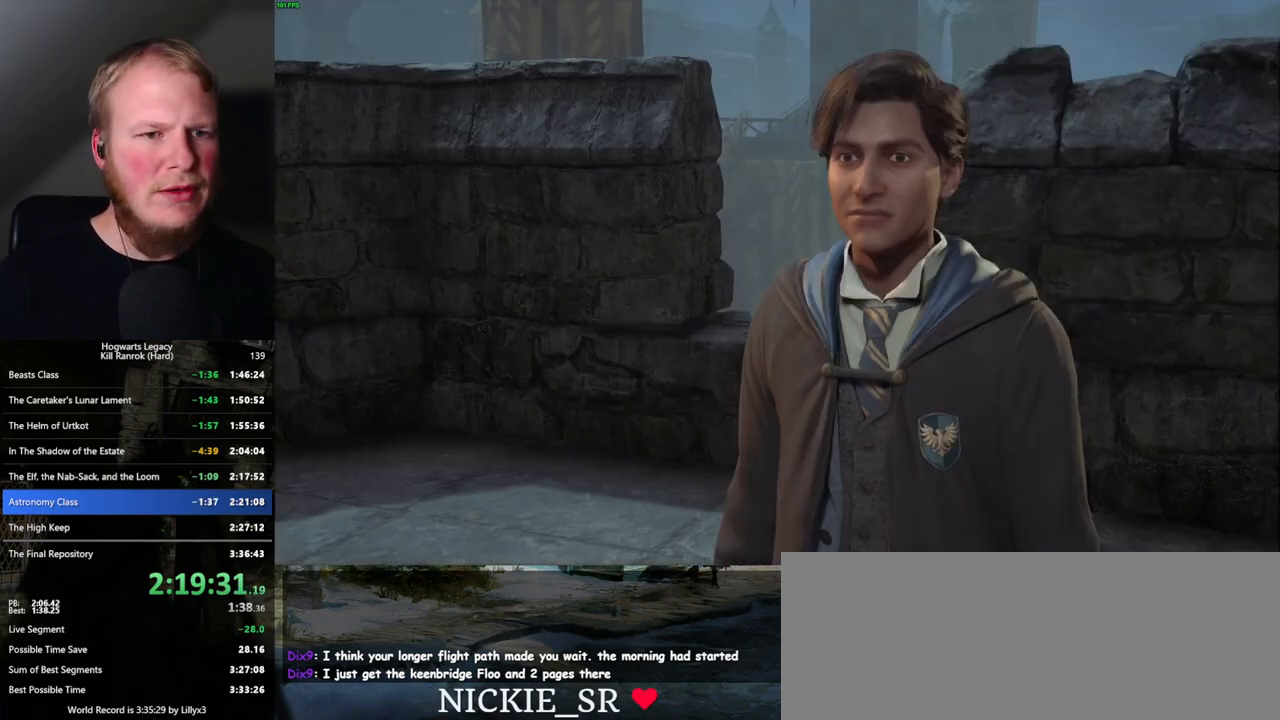
{"keys": ["space"], "mouse": ["wheel"], "events": [[17, "q", "up"], [17, "space", "up"], [50, "mouse_wheel", "down"], [67, "mouse_wheel", "up"], [100, "q", "down"], [117, "space", "down"], [133, "mouse_wheel", "down"], [167, "mouse_wheel", "up"], [167, "space", "up"], [183, "q", "up"], [267, "q", "down"], [283, "space", "down"], [333, "q", "up"], [333, "space", "up"], [433, "mouse_wheel", "down"], [450, "q", "down"], [467, "mouse_wheel", "up"], [467, "space", "down"], [500, "mouse_wheel", "down"], [500, "q", "up"]]}
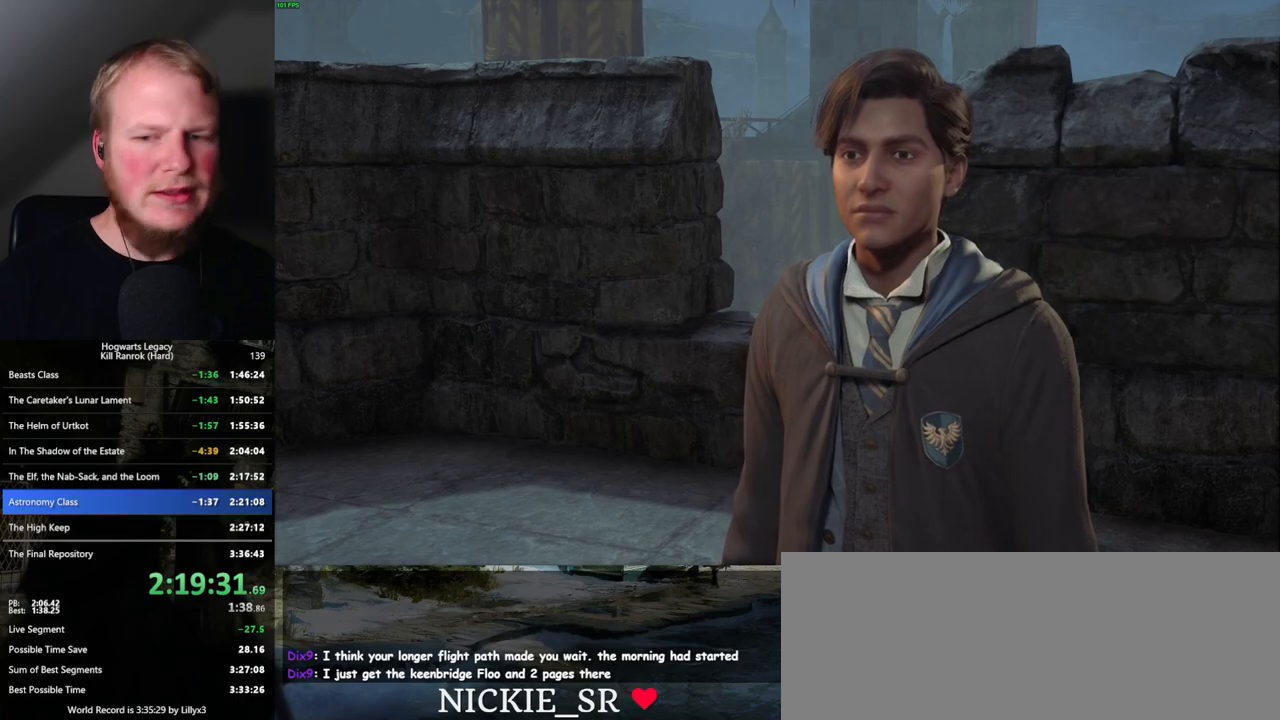
{"keys": [], "mouse": [], "events": [[17, "space", "up"], [100, "mouse_wheel", "up"], [100, "q", "down"], [100, "space", "down"], [133, "q", "up"], [150, "space", "up"], [233, "q", "down"], [250, "space", "down"], [317, "mouse_wheel", "down"], [317, "q", "up"], [317, "space", "up"], [350, "mouse_wheel", "up"], [367, "mouse_wheel", "down"], [400, "mouse_wheel", "up"], [400, "q", "down"], [400, "space", "down"], [417, "mouse_wheel", "down"], [450, "mouse_wheel", "up"], [450, "q", "up"], [467, "space", "up"]]}
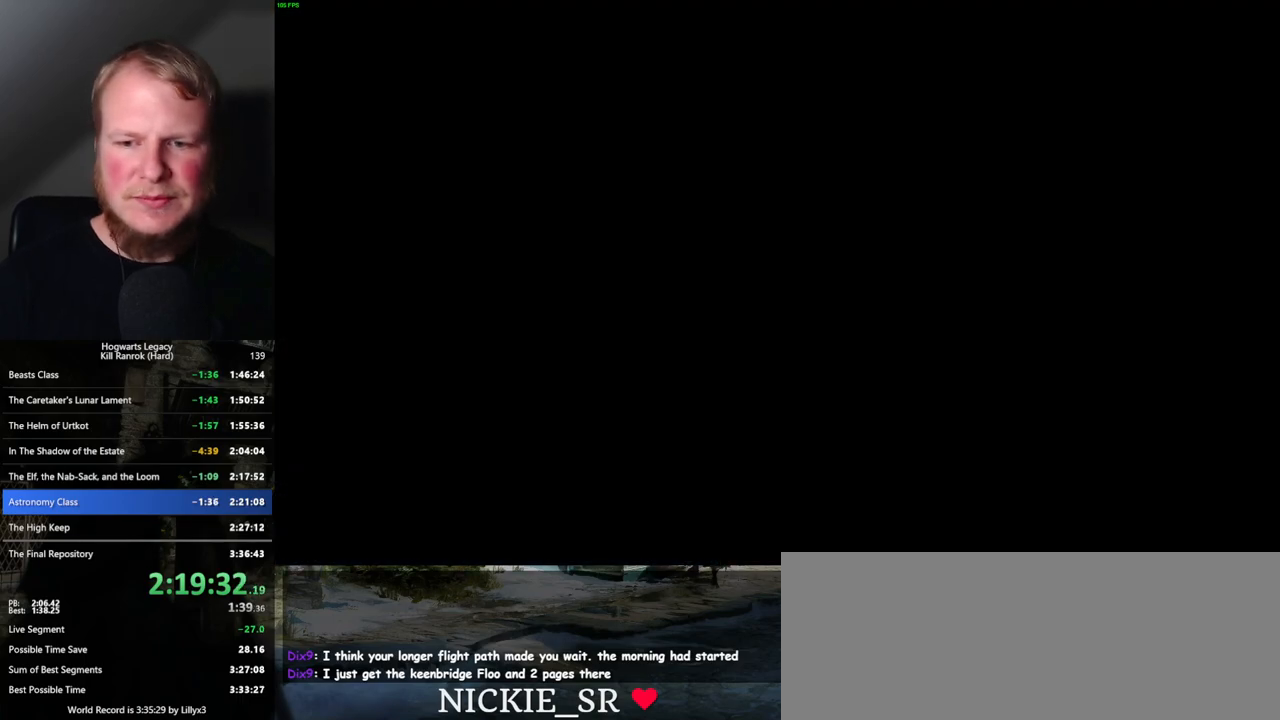
{"keys": [], "mouse": [], "events": []}
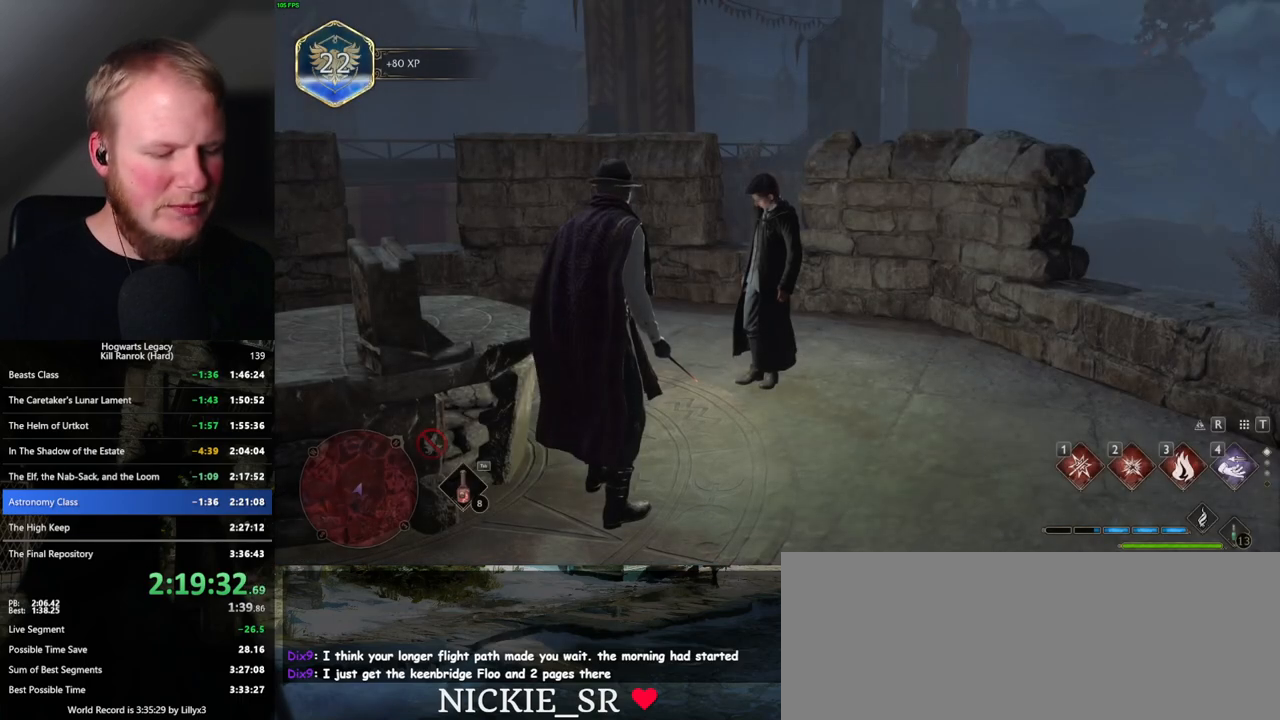
{"keys": [], "mouse": [], "events": [[17, "m", "down"], [133, "m", "up"]]}
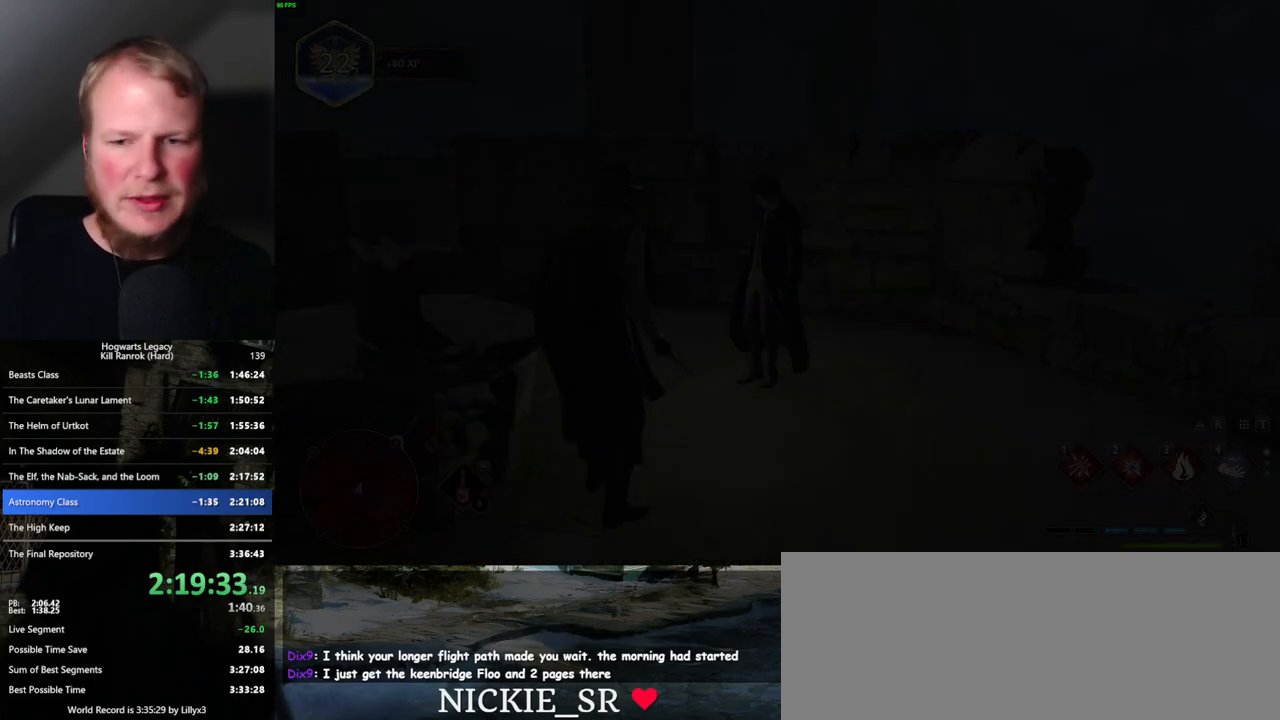
{"keys": [], "mouse": [], "events": []}
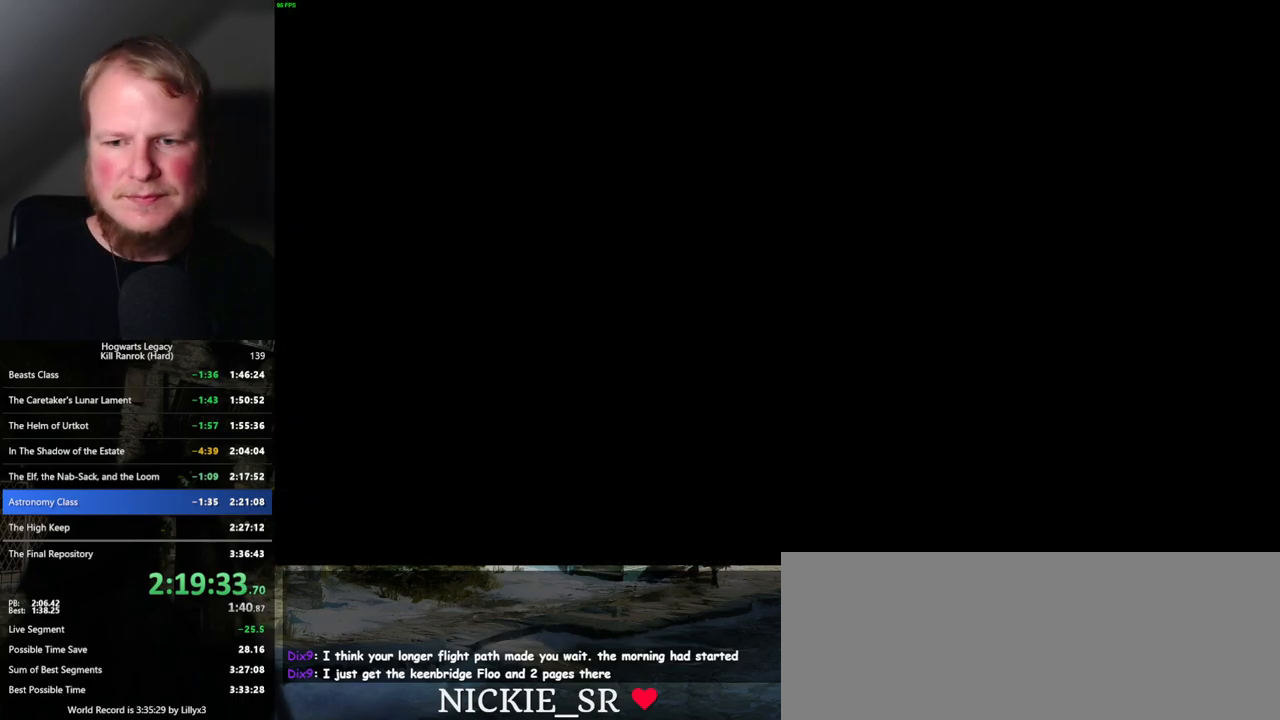
{"keys": [], "mouse": [], "events": []}
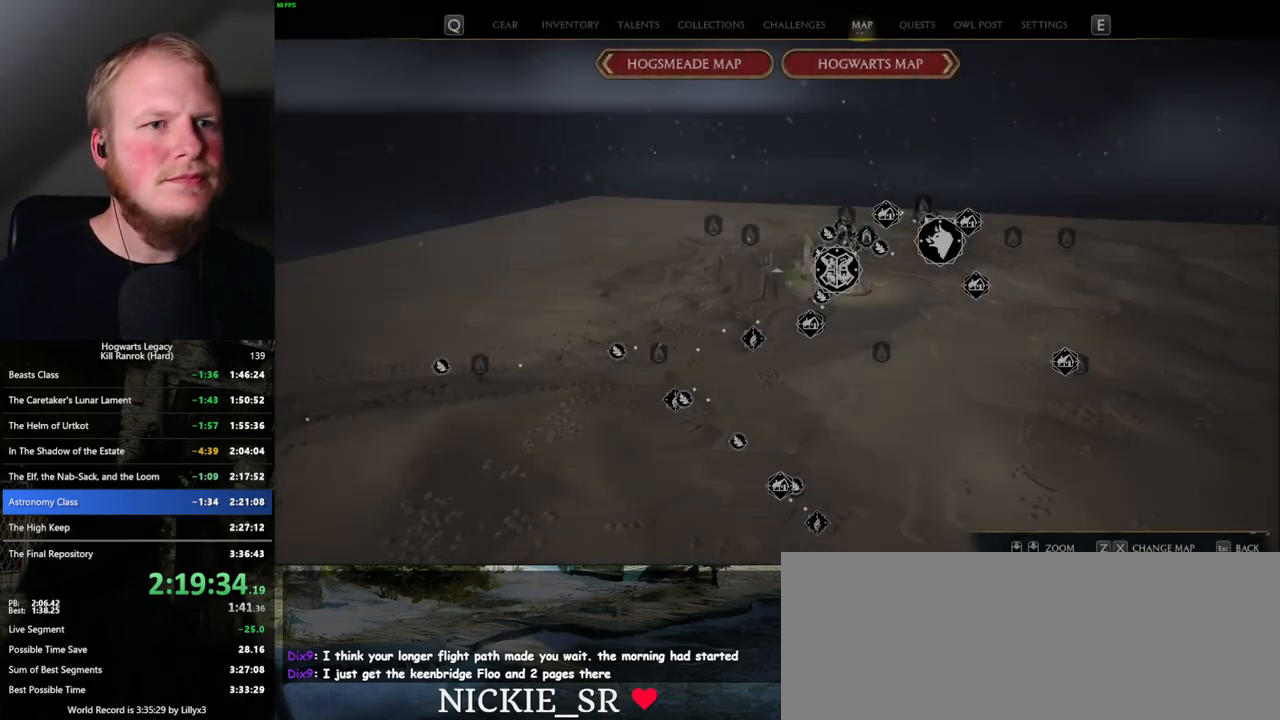
{"keys": [], "mouse": [], "events": [[300, "z", "down"], [450, "z", "up"]]}
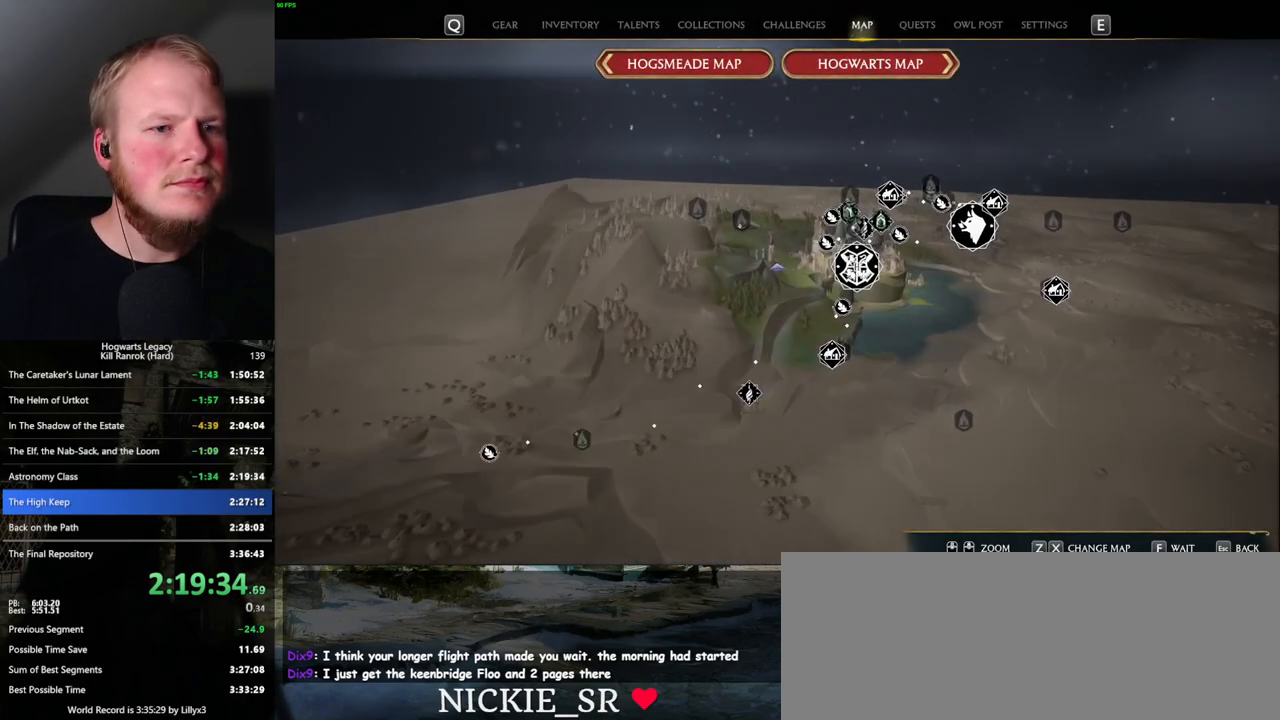
{"keys": [], "mouse": [], "events": []}
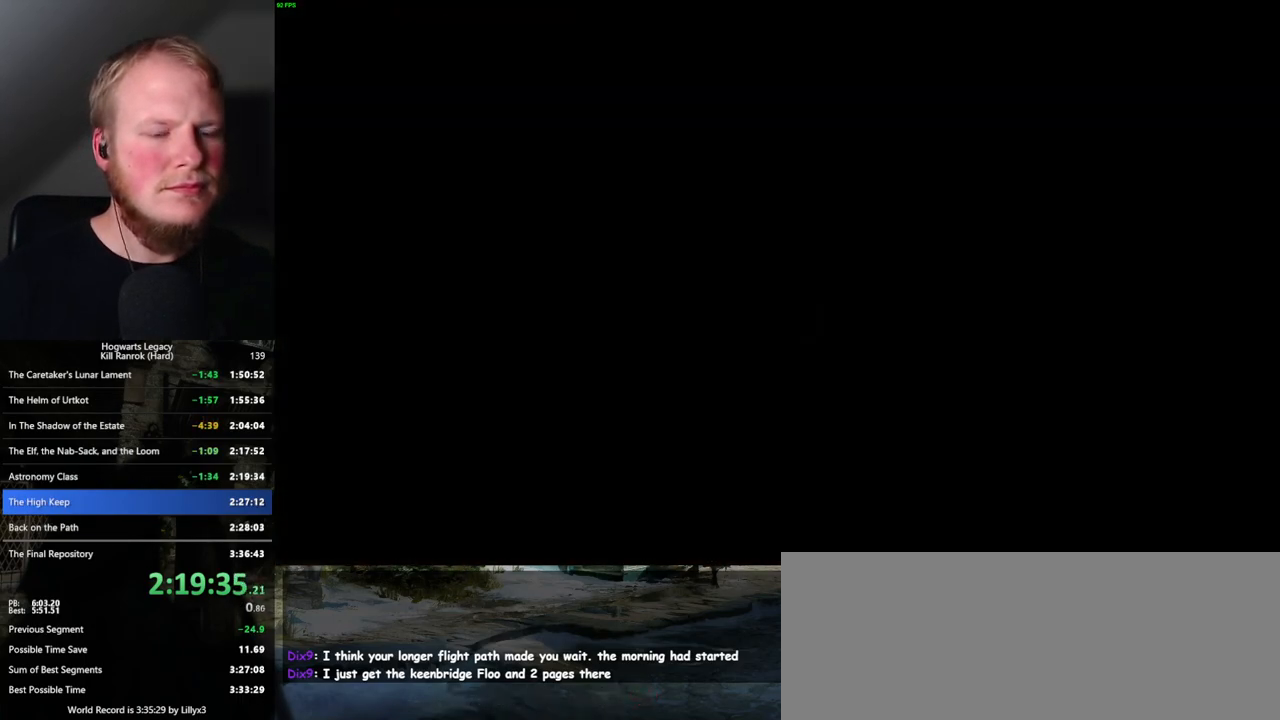
{"keys": [], "mouse": ["left"], "events": [[483, "mouse_left", "down"]]}
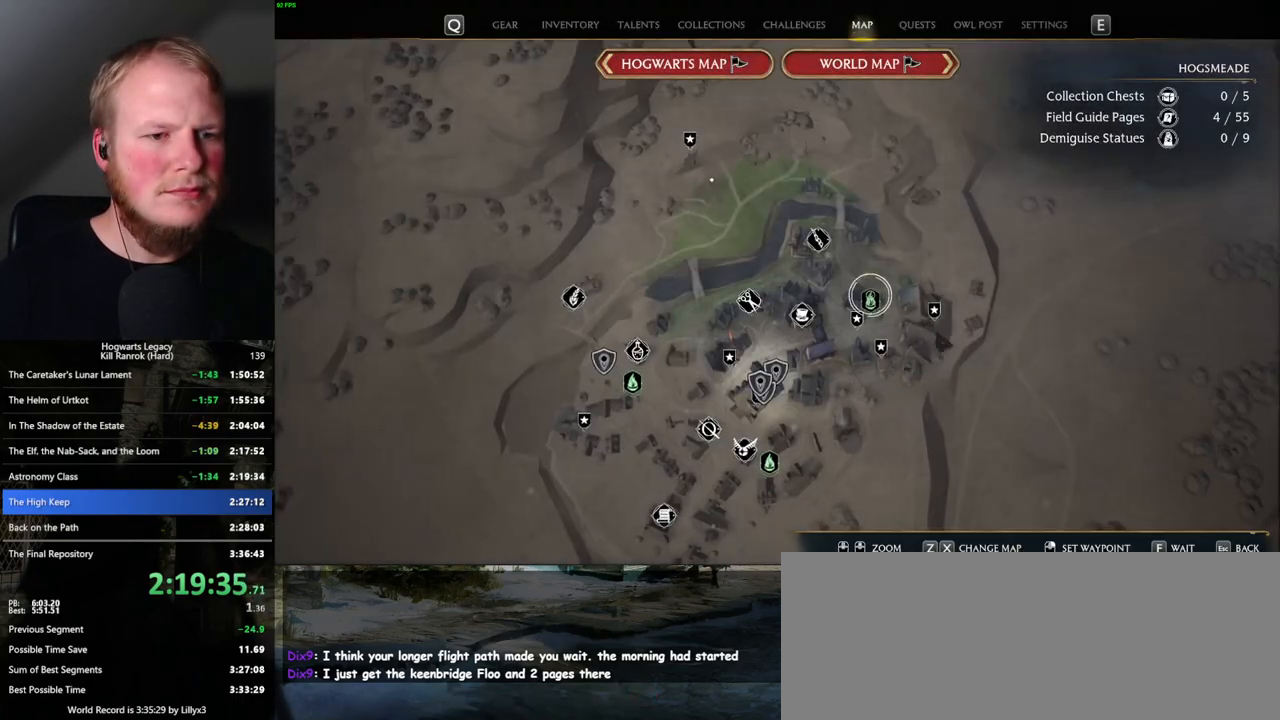
{"keys": [], "mouse": [], "events": [[117, "mouse_left", "up"]]}